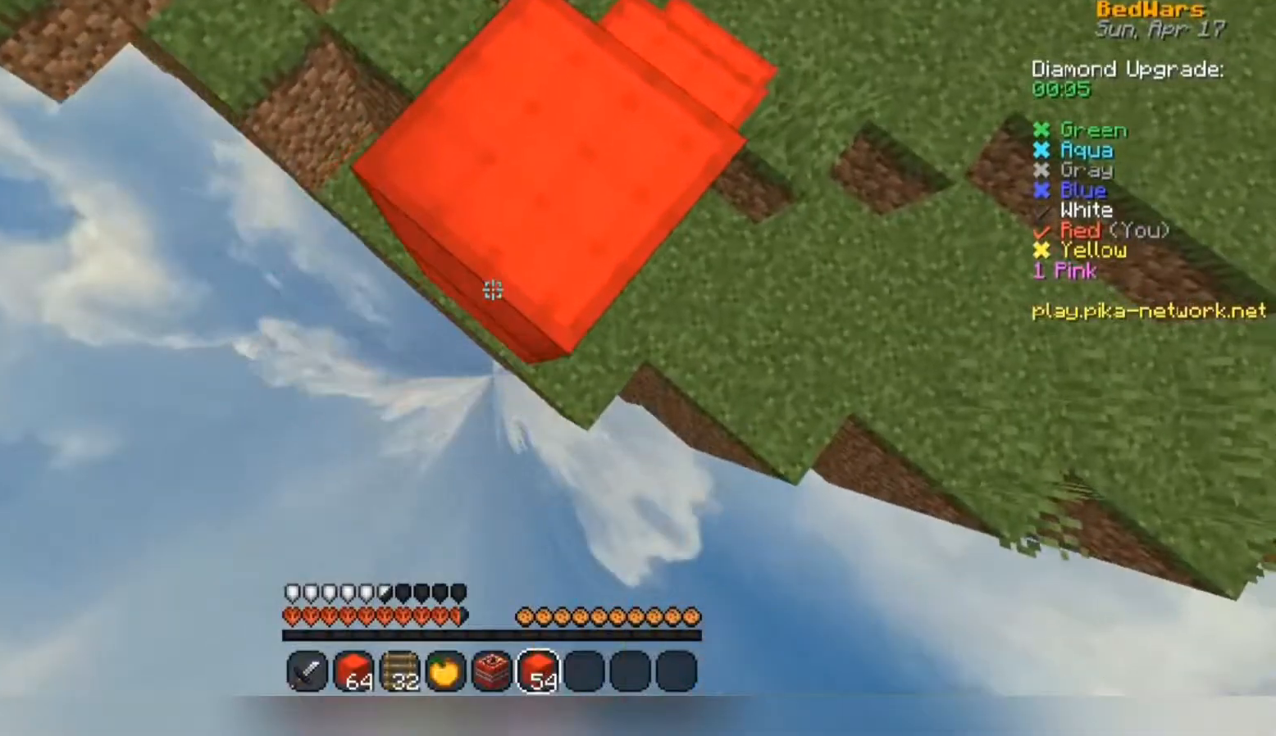
Gameplay with keyboard and mouse; each line is a JSON object with the keys and mouse buttons held at the frame after it. "events" lists presses ("down") and releases ("up") of "a", "d", "s", "space", "w", "mouse_left" and "mouse_right" between this image and that frame as [ms after this image, input, new state], when the widget could be followed in between. "mouse_left", "mouse_right" = the "left", "right" buttons of the "mouse" list. No other keys are recorded. Fast repeated clicks can show as one long hold. Mouse movement is not recorded.
{"keys": ["a", "s", "space"], "mouse": [], "events": [[33, "d", "down"], [33, "mouse_right", "up"], [67, "mouse_right", "down"], [133, "mouse_right", "up"], [167, "mouse_right", "down"], [200, "d", "up"], [200, "mouse_right", "up"], [200, "space", "up"], [267, "mouse_right", "down"], [333, "mouse_right", "up"], [433, "mouse_right", "down"], [467, "space", "down"], [500, "mouse_right", "up"]]}
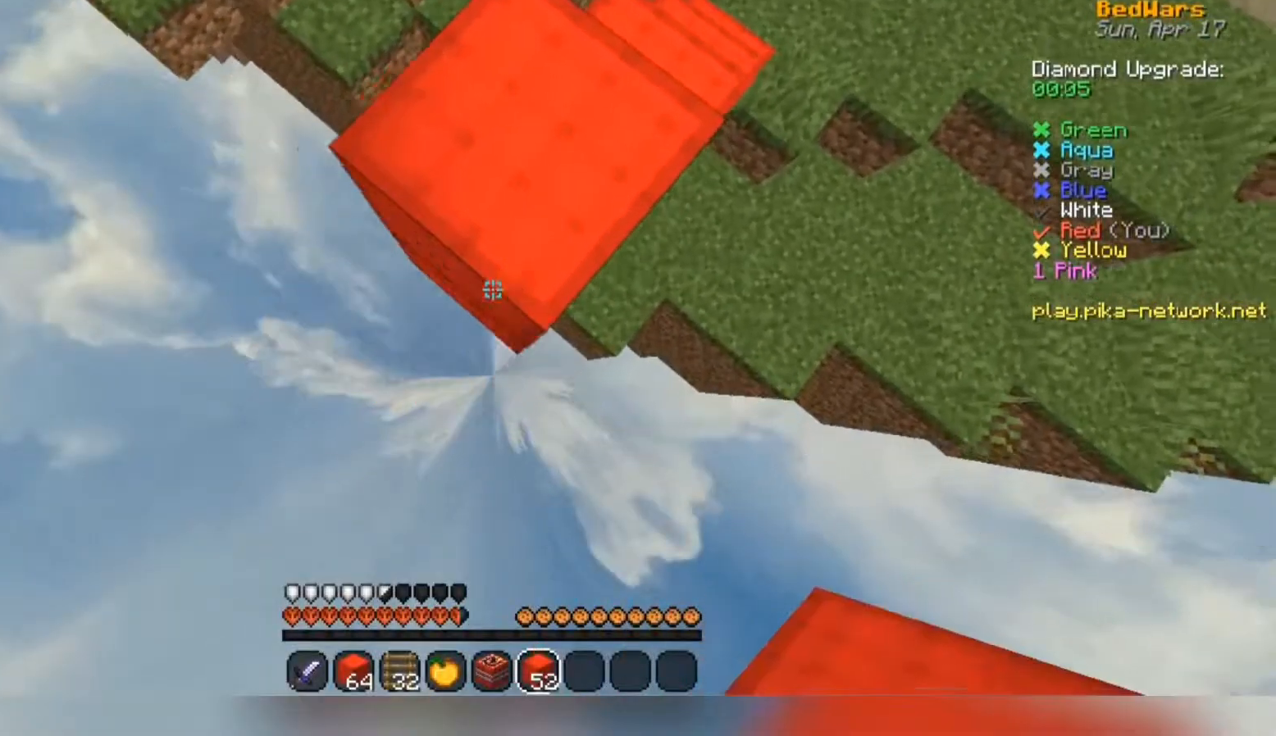
{"keys": ["a", "s", "space"], "mouse": ["right"], "events": [[33, "mouse_right", "down"], [100, "mouse_right", "up"], [200, "mouse_right", "down"], [200, "space", "up"], [233, "mouse_right", "up"], [267, "mouse_right", "down"], [300, "mouse_right", "up"], [333, "mouse_right", "down"], [400, "mouse_right", "up"], [400, "space", "down"], [500, "mouse_right", "down"]]}
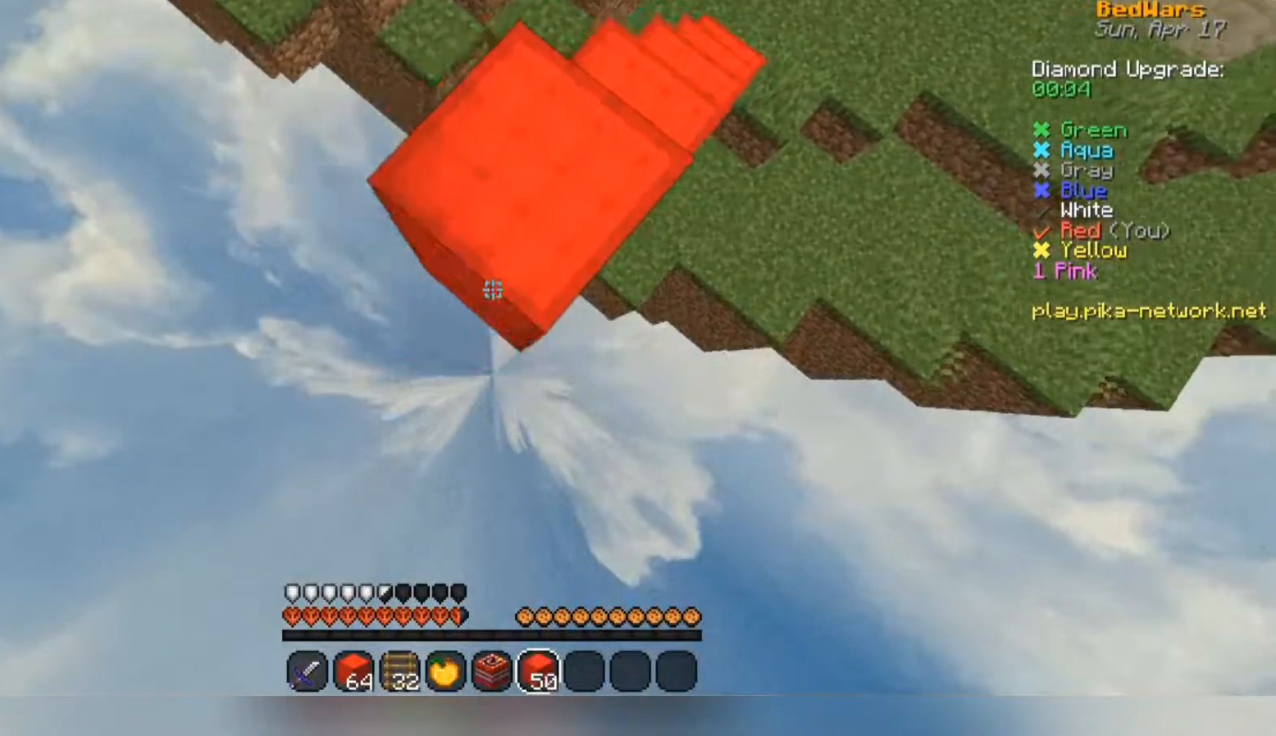
{"keys": ["a", "s", "space"], "mouse": ["right"], "events": [[100, "mouse_right", "up"], [133, "space", "up"], [167, "mouse_right", "down"], [233, "mouse_right", "up"], [300, "space", "down"], [433, "mouse_right", "down"]]}
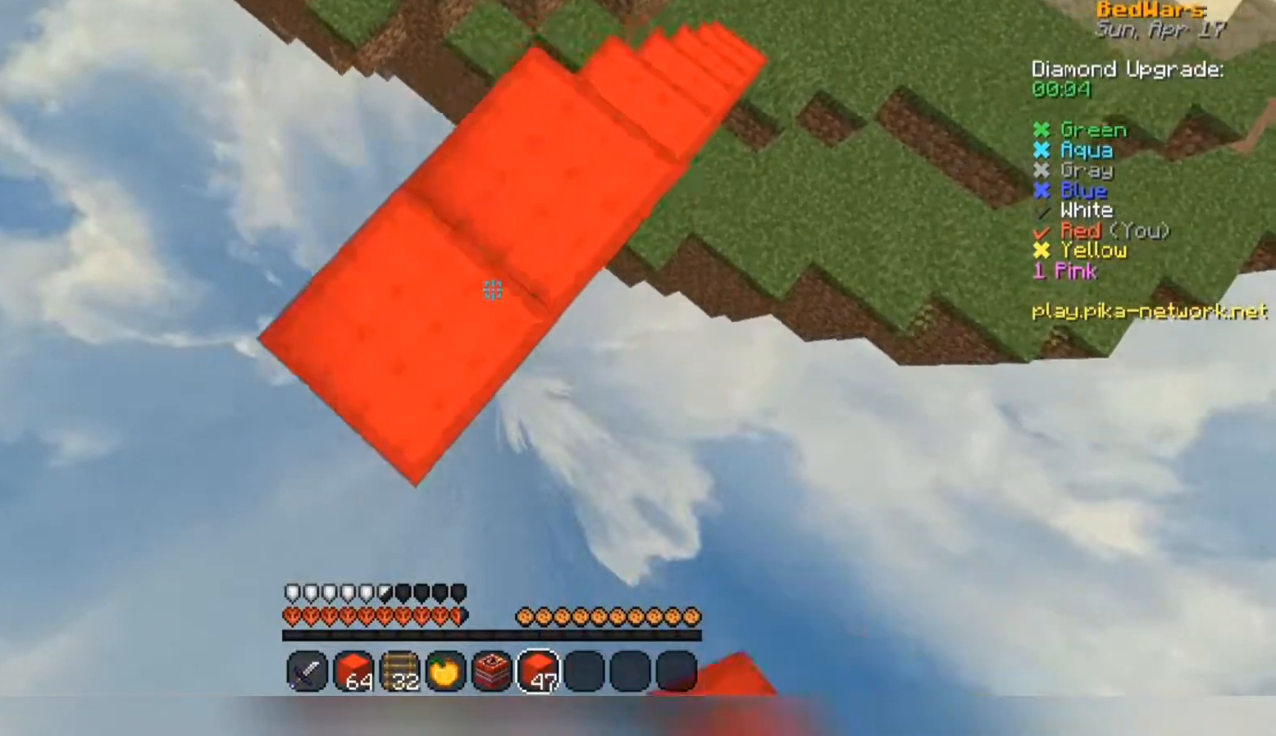
{"keys": ["a", "s"], "mouse": [], "events": [[33, "mouse_right", "up"], [133, "mouse_right", "down"], [167, "space", "up"], [267, "mouse_right", "up"], [300, "d", "down"], [433, "d", "up"]]}
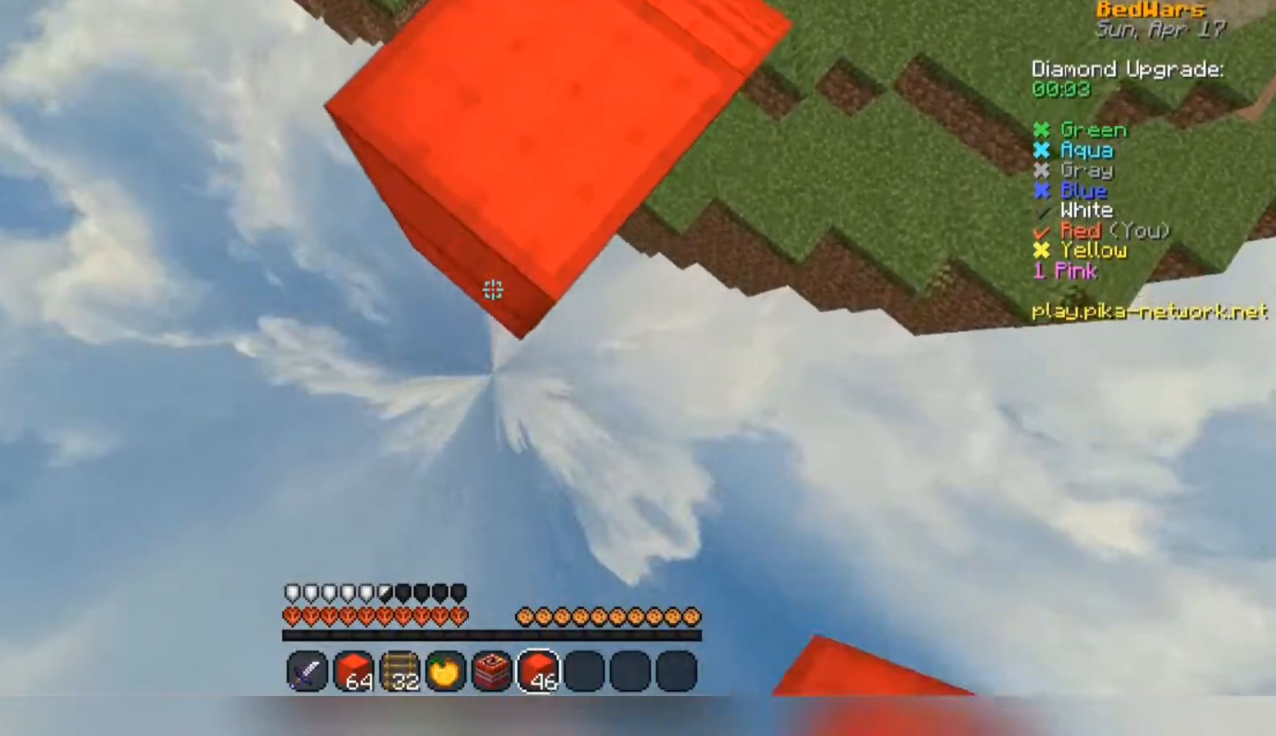
{"keys": ["a", "s"], "mouse": ["right"], "events": [[467, "mouse_right", "down"]]}
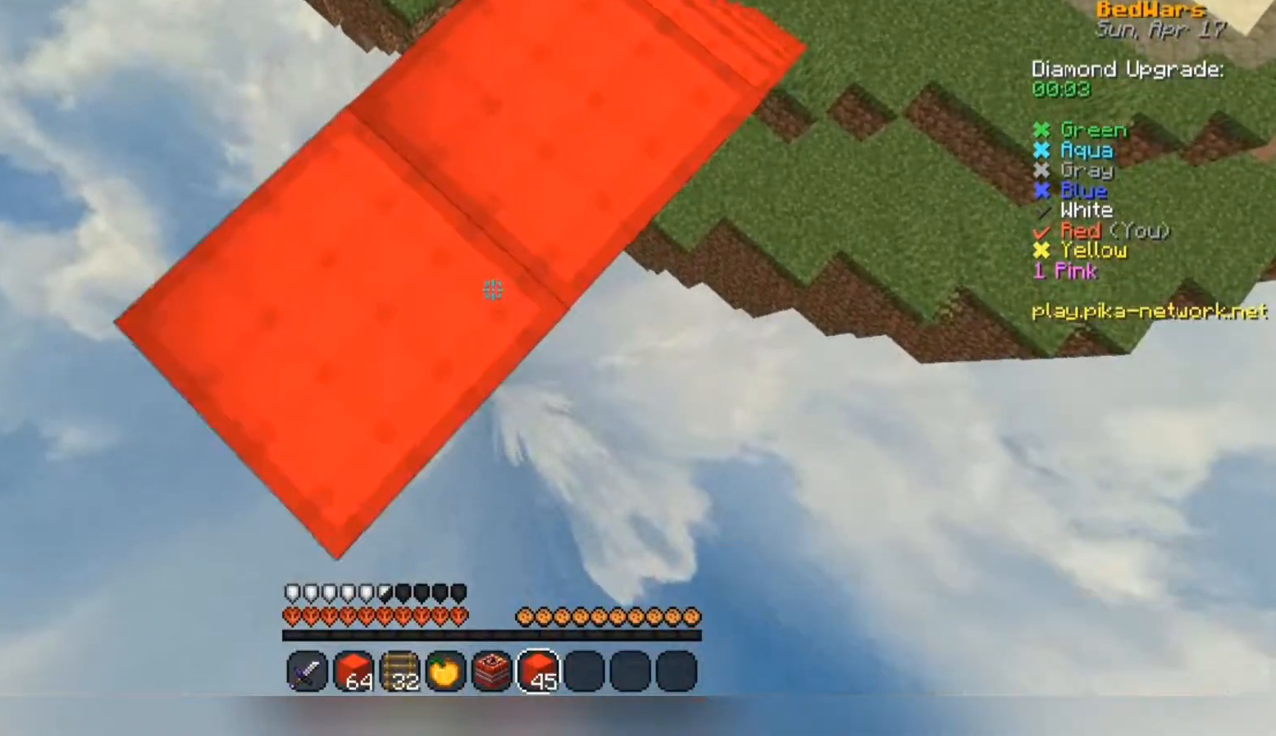
{"keys": ["a", "s"], "mouse": [], "events": [[33, "mouse_right", "up"], [333, "mouse_right", "down"], [433, "mouse_right", "up"]]}
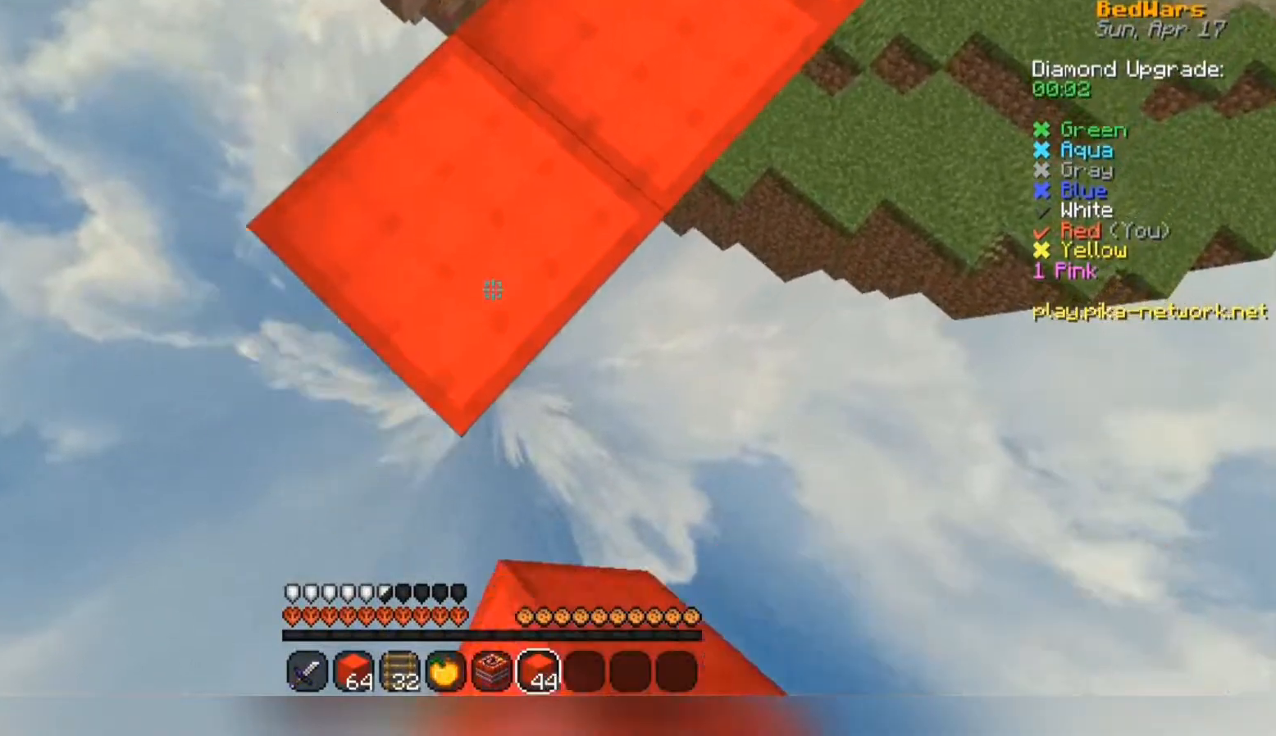
{"keys": ["a", "s"], "mouse": [], "events": [[200, "mouse_right", "down"], [233, "mouse_right", "up"]]}
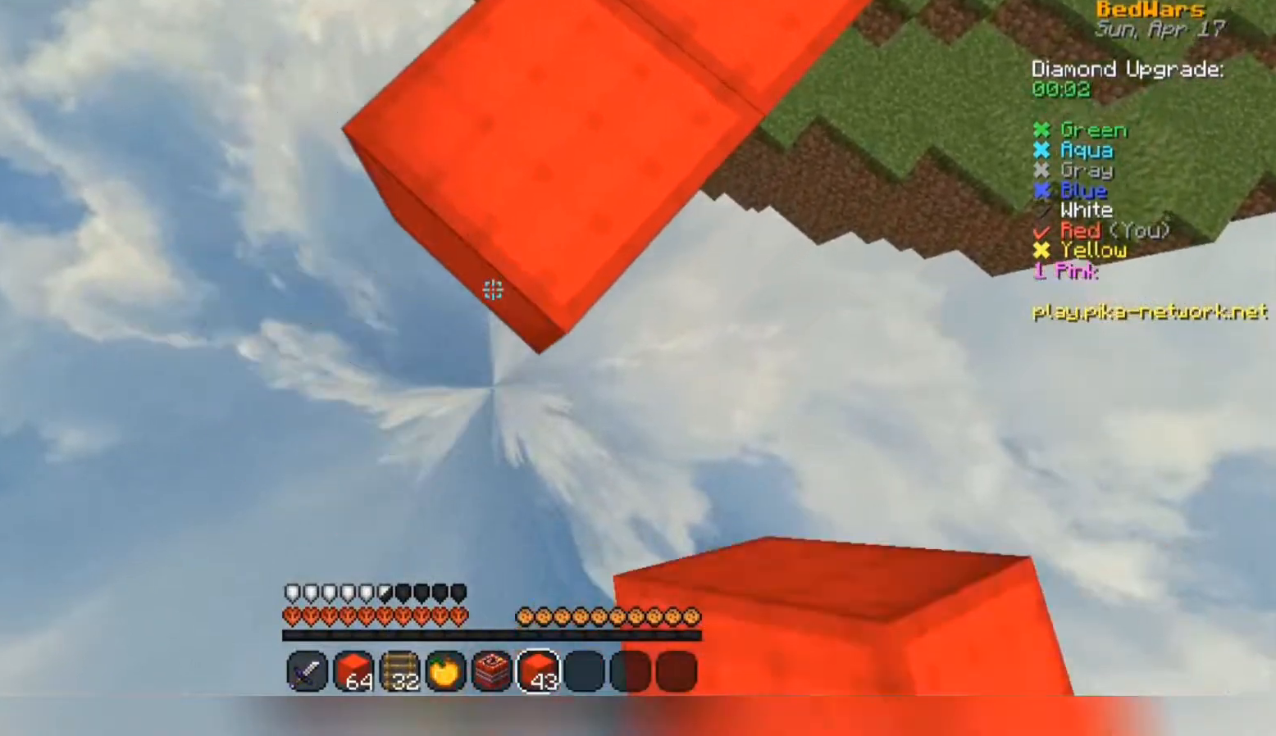
{"keys": ["a", "s"], "mouse": [], "events": [[33, "mouse_right", "down"], [100, "mouse_right", "up"]]}
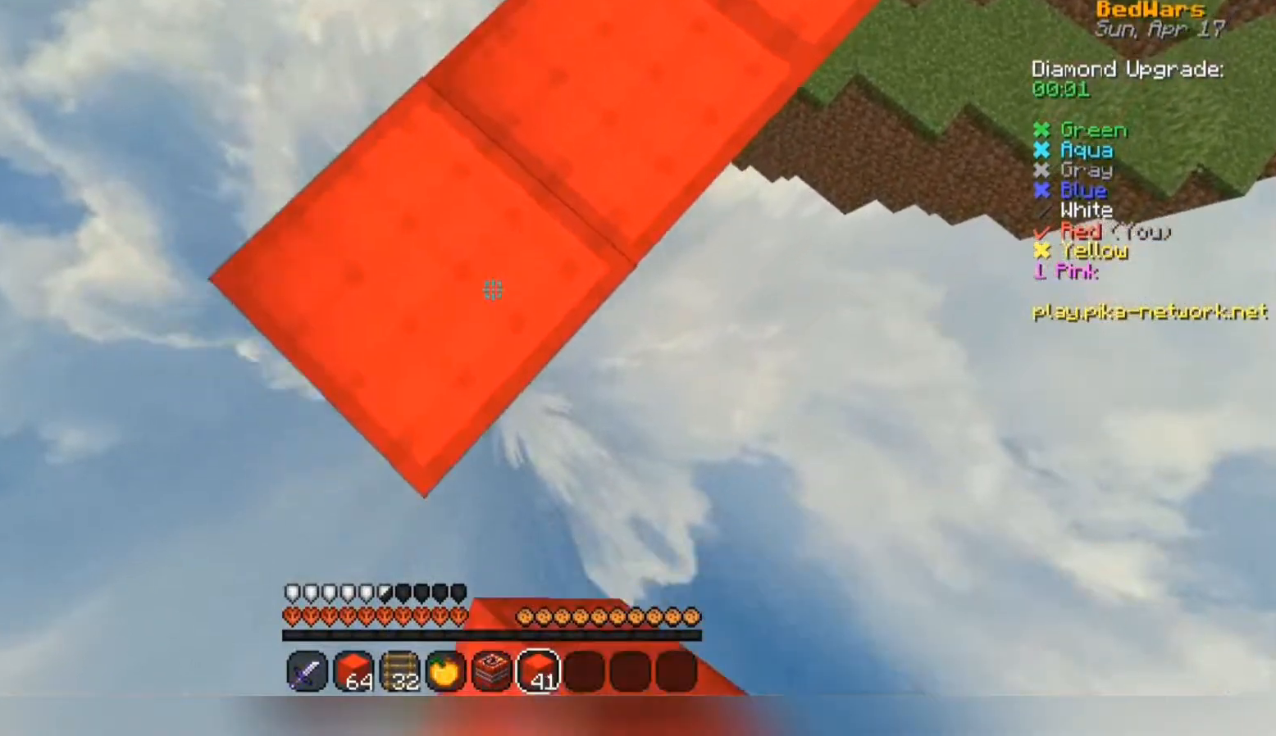
{"keys": ["a", "s"], "mouse": [], "events": [[200, "mouse_right", "down"], [233, "mouse_right", "up"], [267, "mouse_right", "down"], [300, "mouse_right", "up"]]}
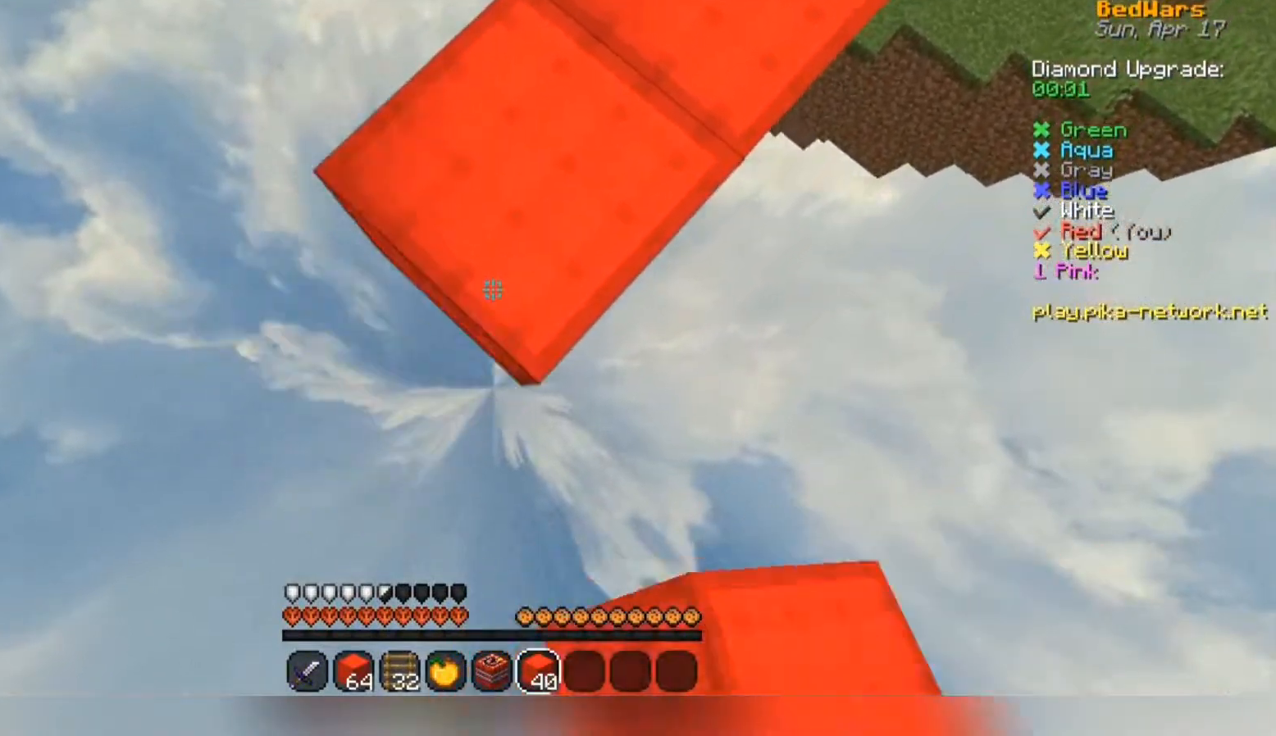
{"keys": ["a", "s"], "mouse": [], "events": []}
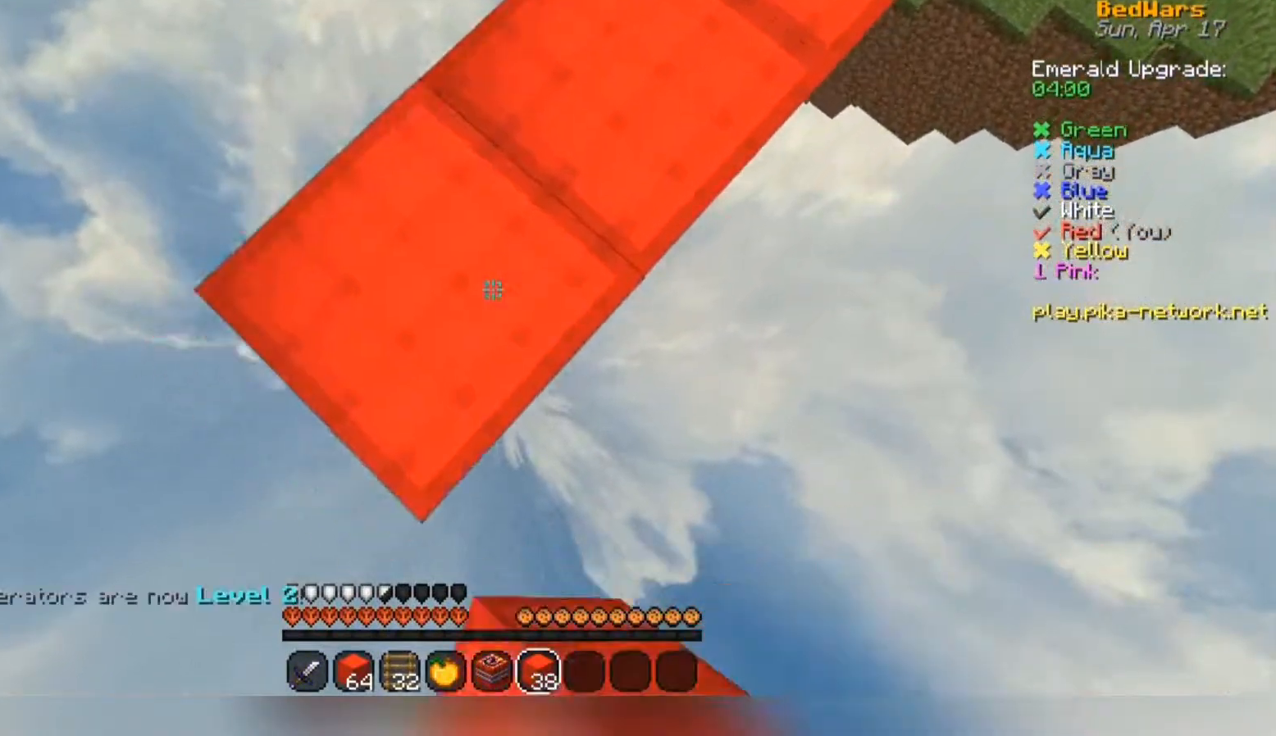
{"keys": ["a", "s"], "mouse": [], "events": []}
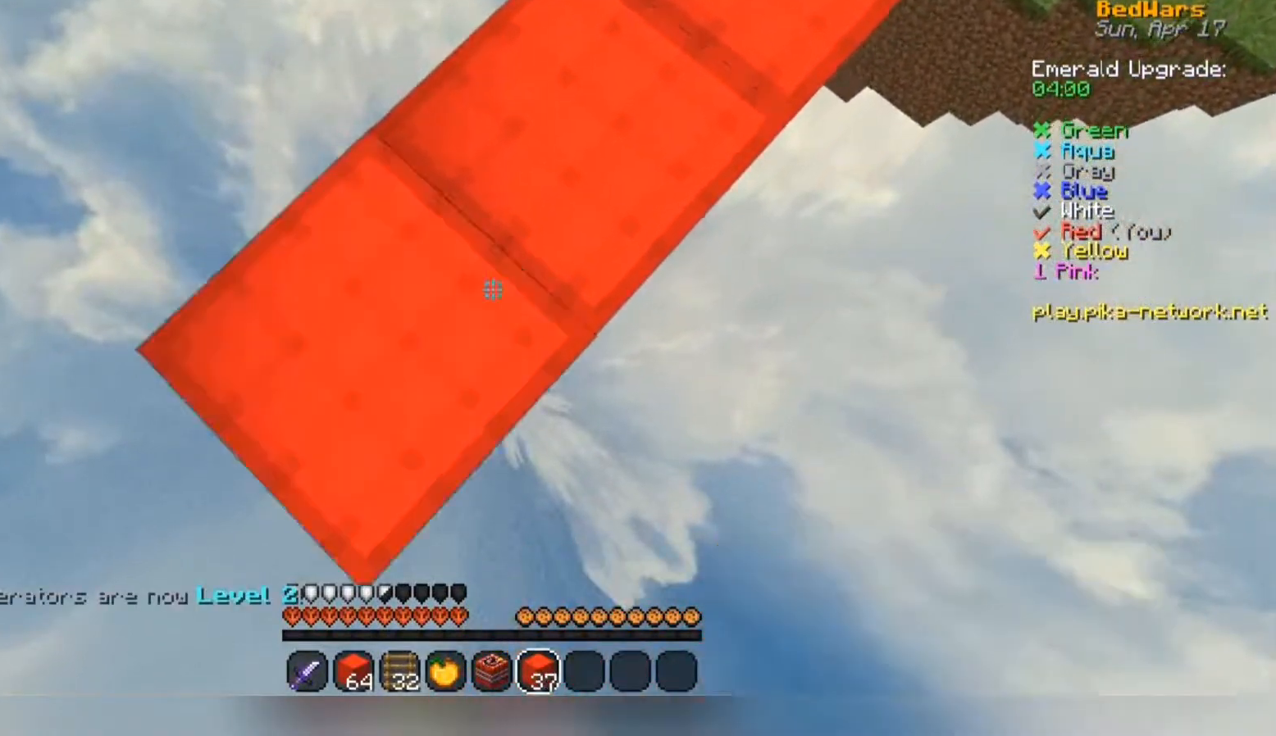
{"keys": ["a", "s"], "mouse": [], "events": [[33, "mouse_right", "down"], [67, "mouse_right", "up"], [367, "mouse_right", "down"], [467, "mouse_right", "up"]]}
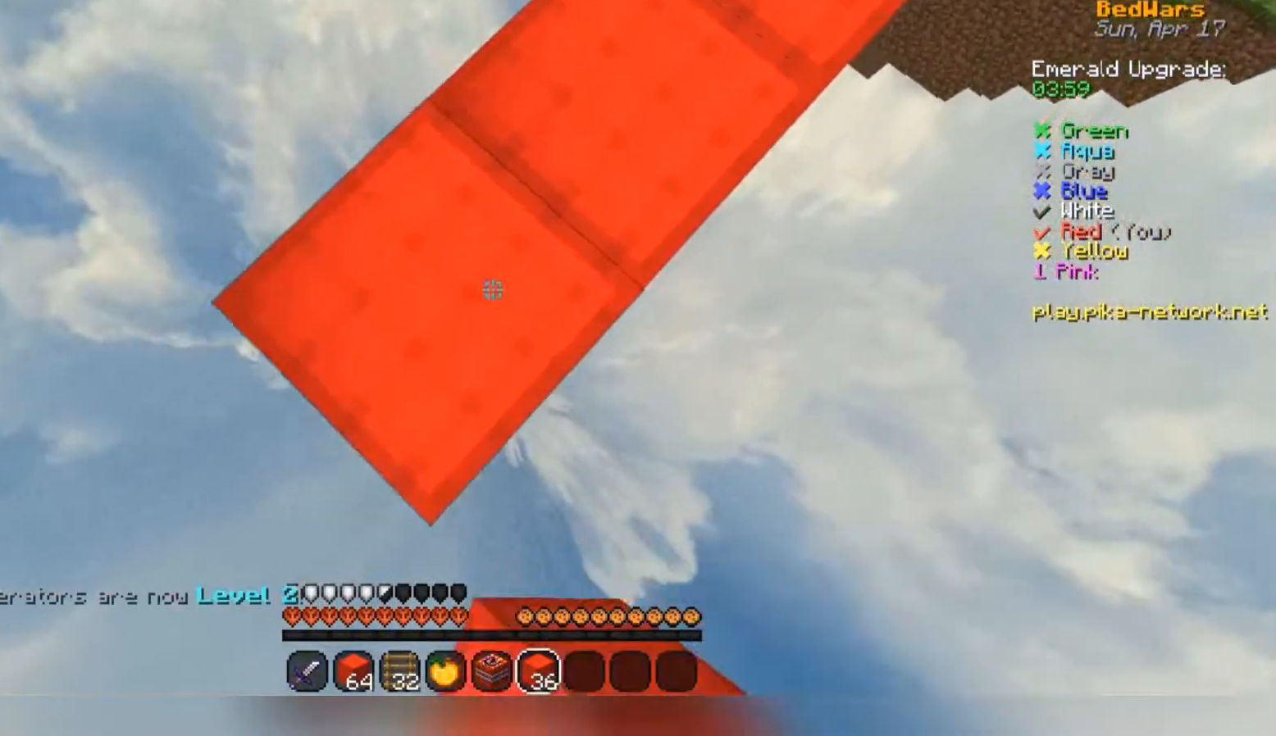
{"keys": ["a", "s"], "mouse": [], "events": [[267, "mouse_right", "down"], [300, "mouse_right", "up"]]}
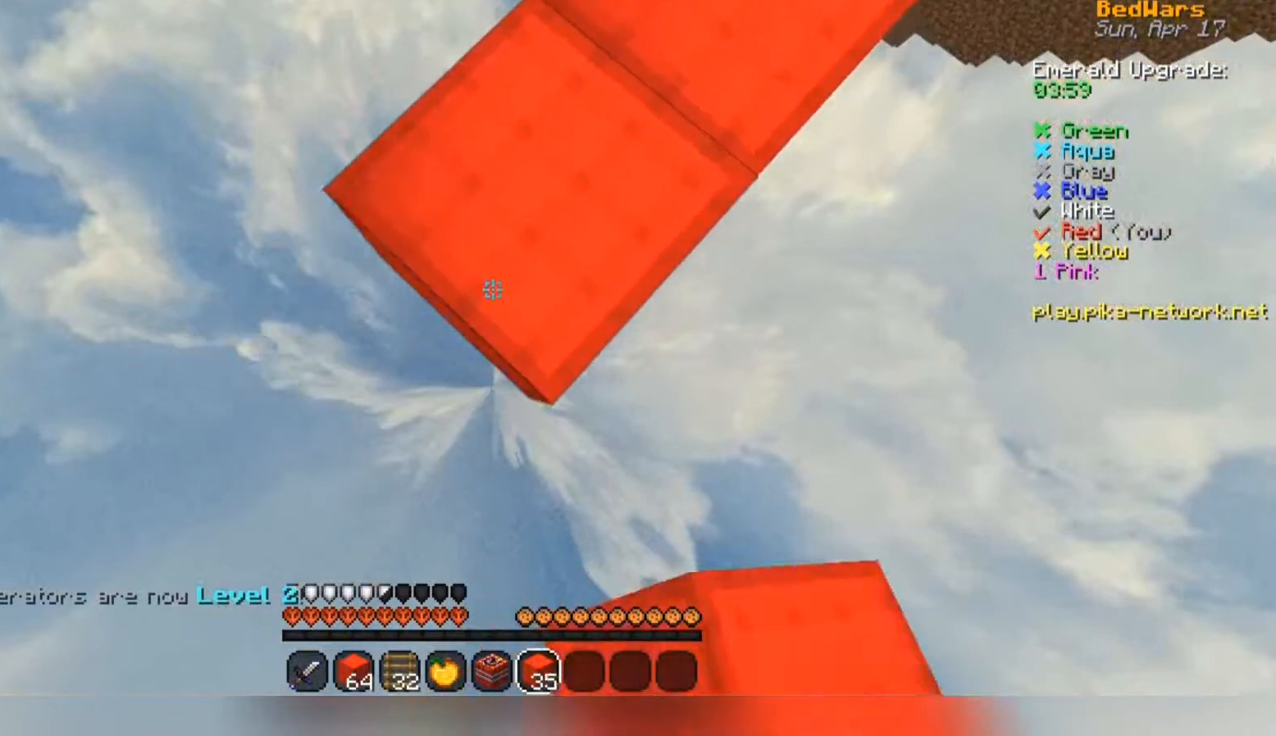
{"keys": ["a", "s"], "mouse": [], "events": [[67, "mouse_right", "down"], [167, "mouse_right", "up"], [400, "mouse_right", "down"], [433, "mouse_right", "up"]]}
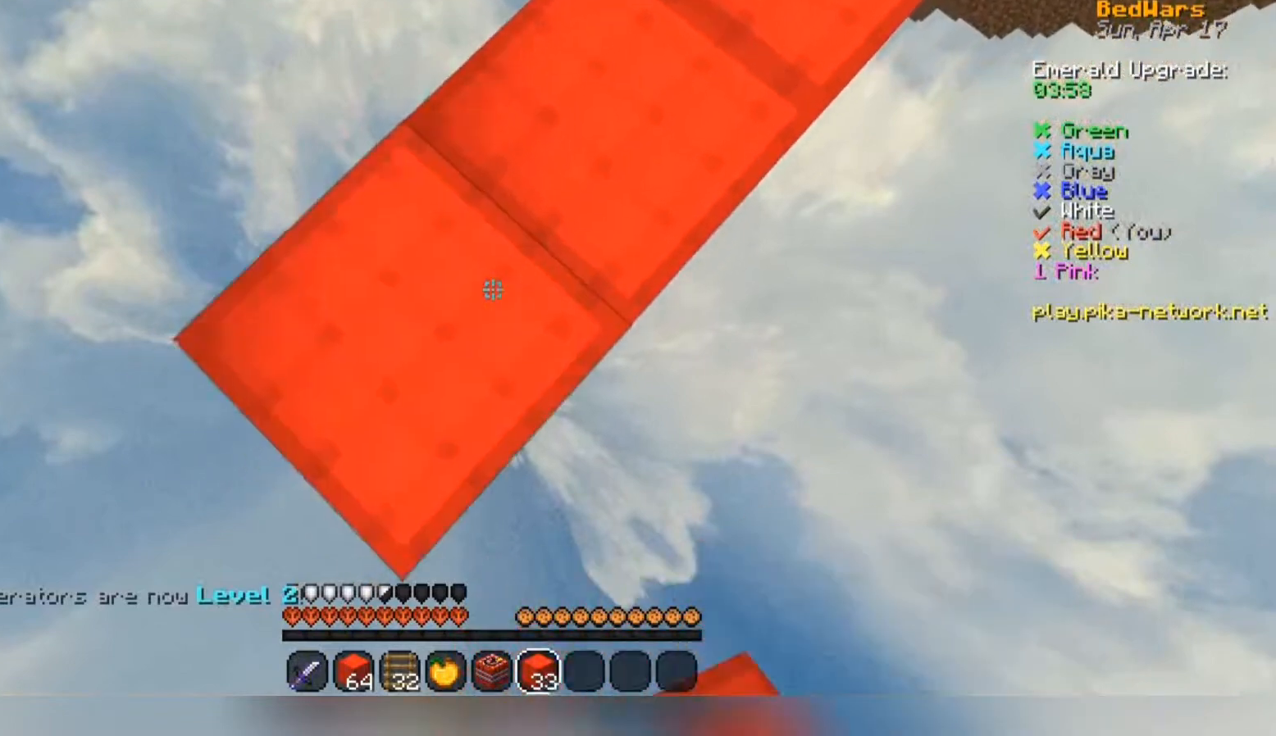
{"keys": ["a", "s"], "mouse": [], "events": [[267, "mouse_right", "down"], [333, "mouse_right", "up"]]}
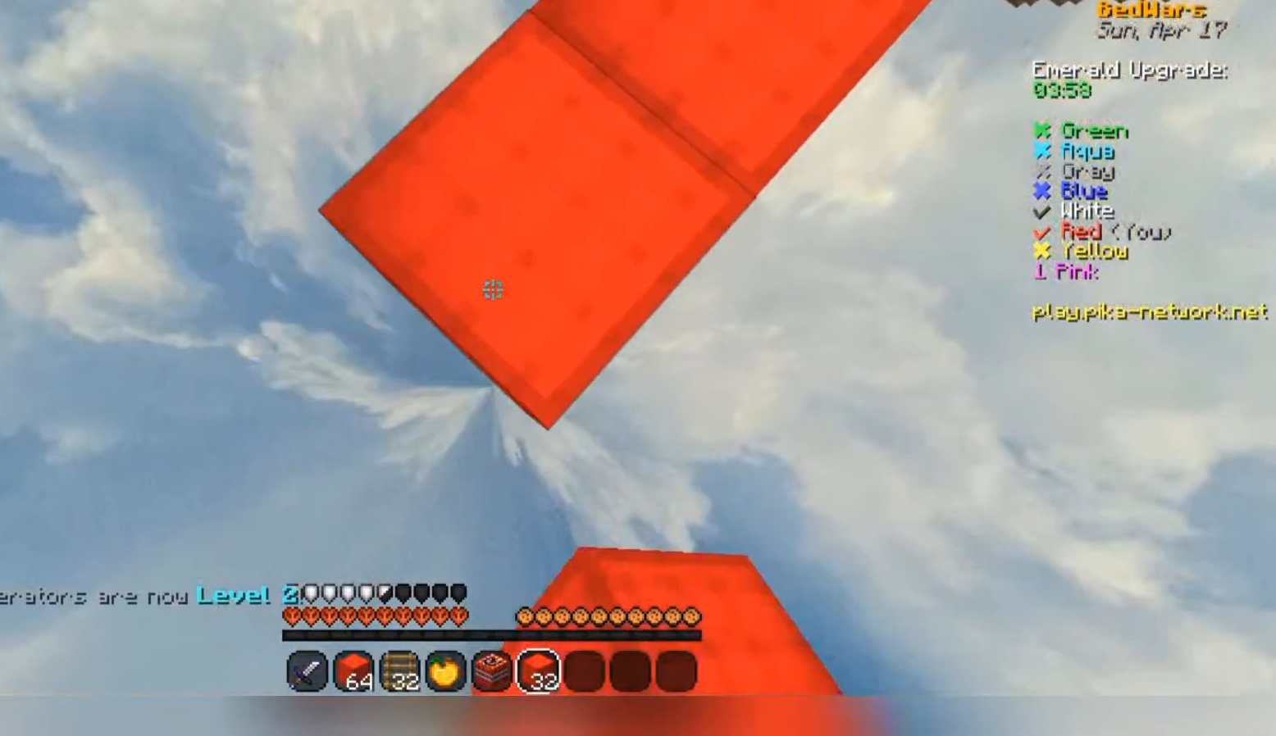
{"keys": ["a", "s"], "mouse": ["right"], "events": [[467, "mouse_right", "down"]]}
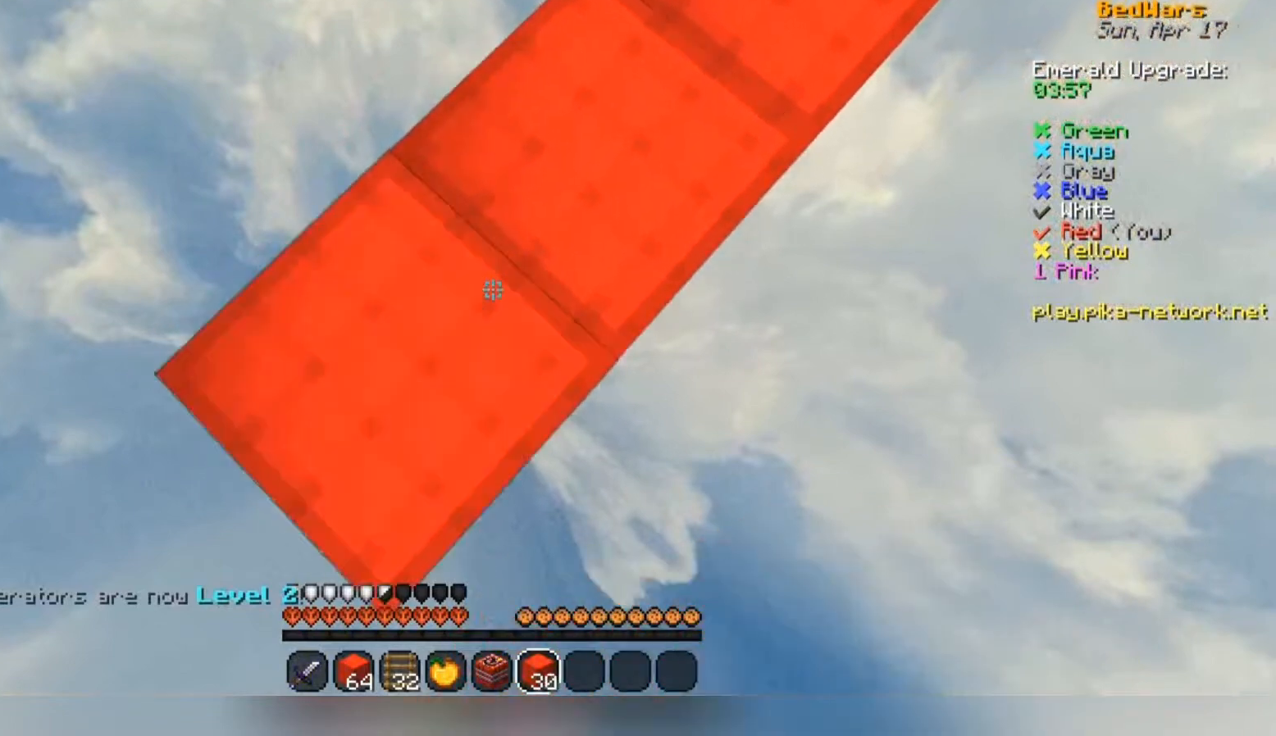
{"keys": ["a", "s"], "mouse": [], "events": [[33, "mouse_right", "up"], [367, "mouse_right", "down"], [433, "mouse_right", "up"]]}
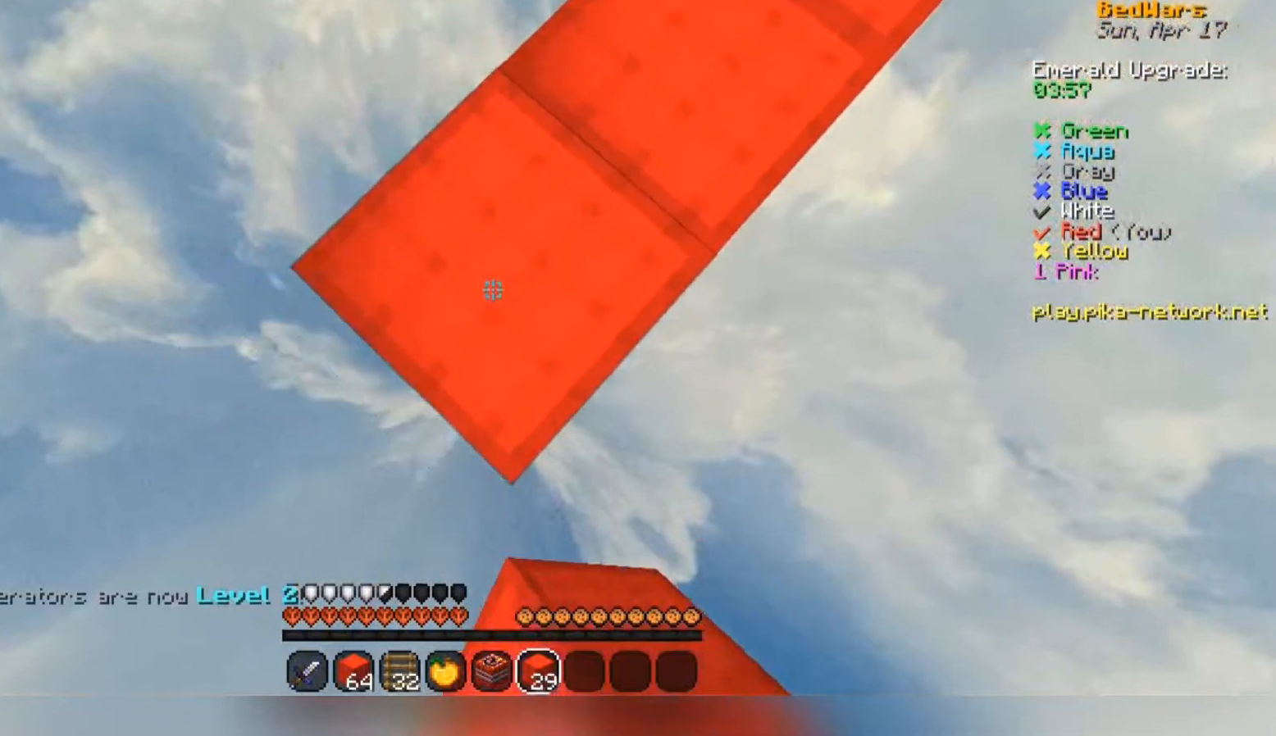
{"keys": ["a", "s"], "mouse": [], "events": [[167, "mouse_right", "down"], [233, "mouse_right", "up"], [333, "d", "down"], [467, "d", "up"]]}
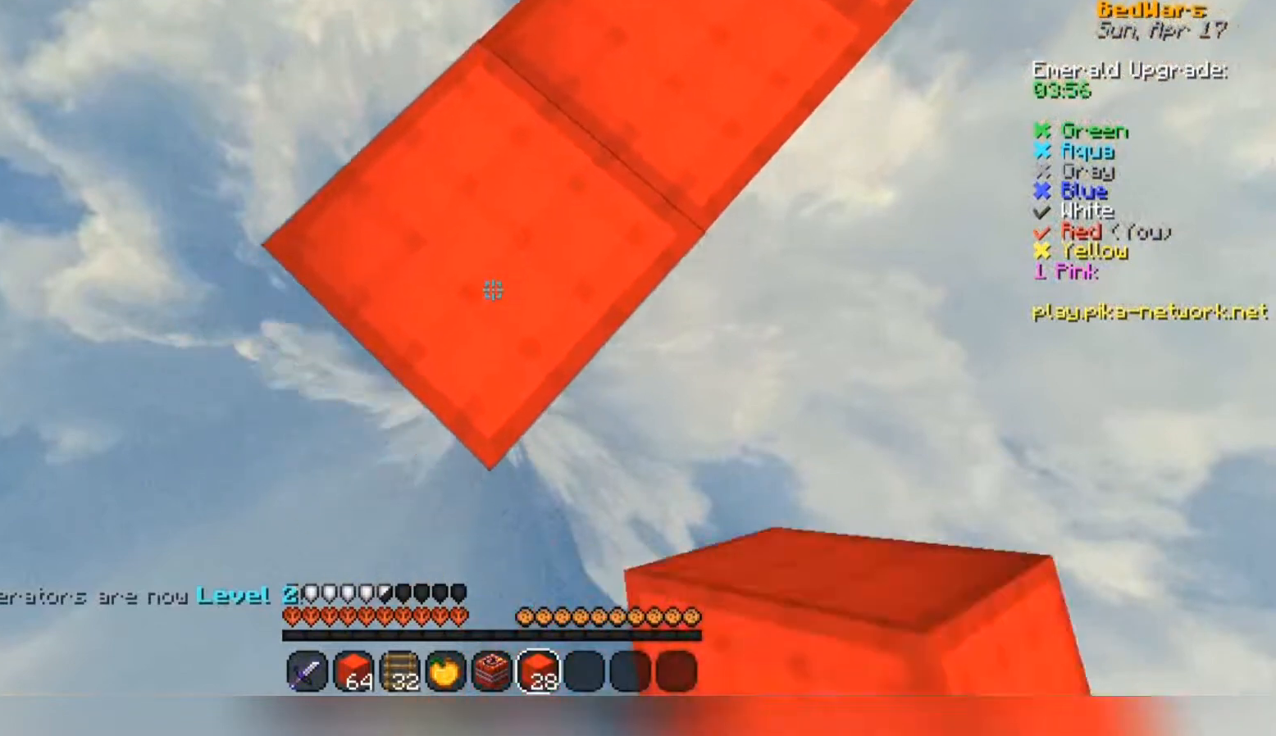
{"keys": ["a", "s"], "mouse": [], "events": [[367, "mouse_right", "down"], [400, "mouse_right", "up"]]}
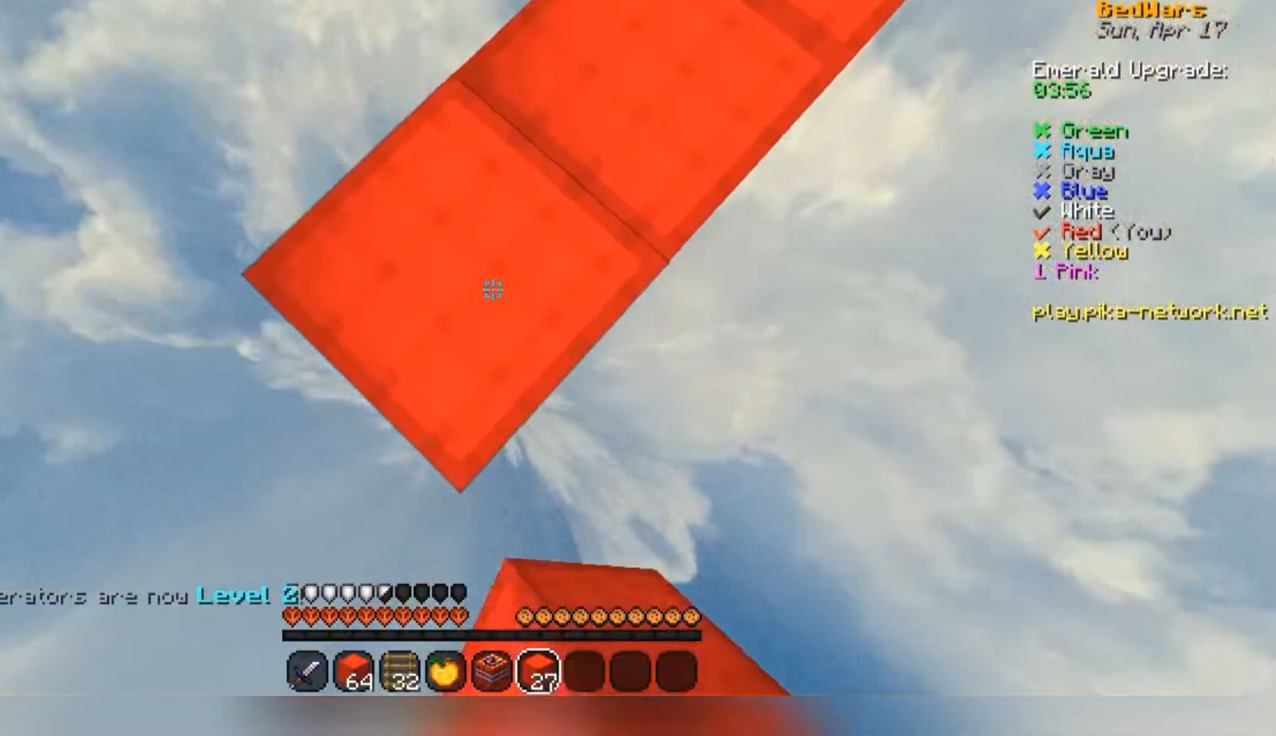
{"keys": ["a", "s"], "mouse": [], "events": [[167, "mouse_right", "down"], [267, "mouse_right", "up"]]}
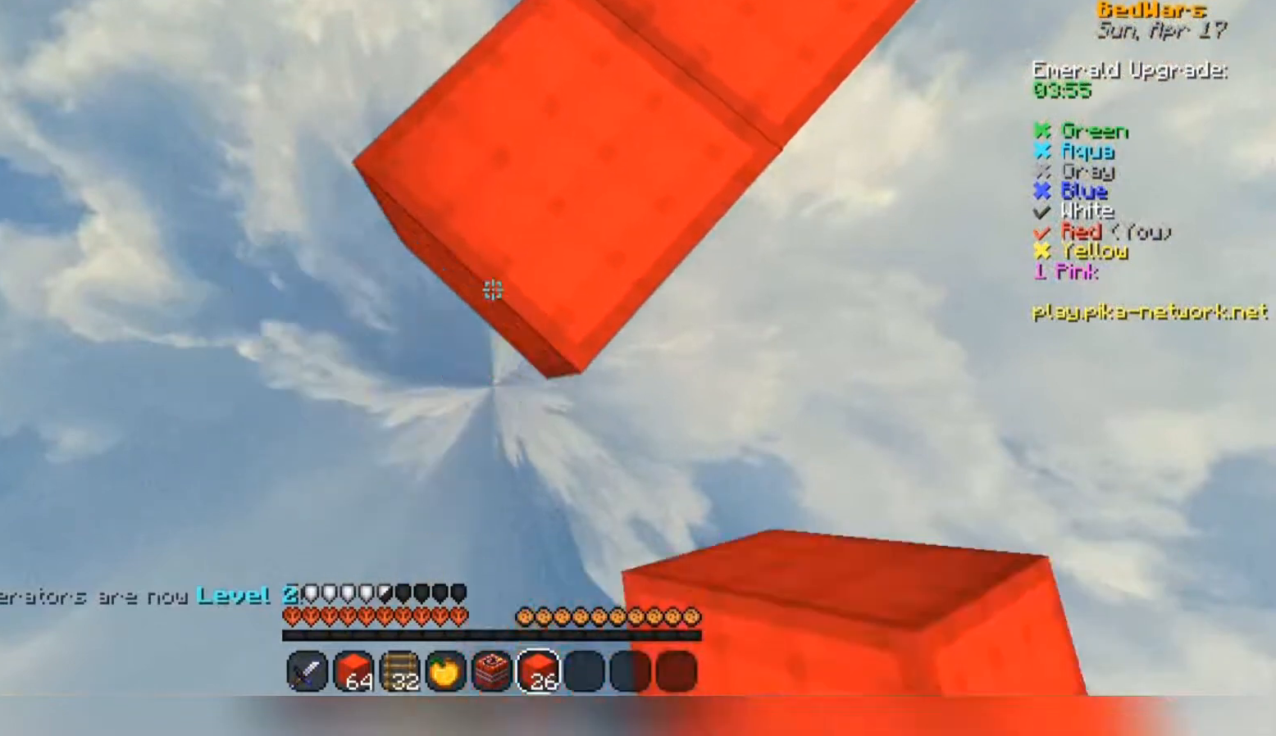
{"keys": ["a", "s"], "mouse": [], "events": [[67, "mouse_right", "down"], [100, "mouse_right", "up"], [400, "mouse_right", "down"], [433, "mouse_right", "up"]]}
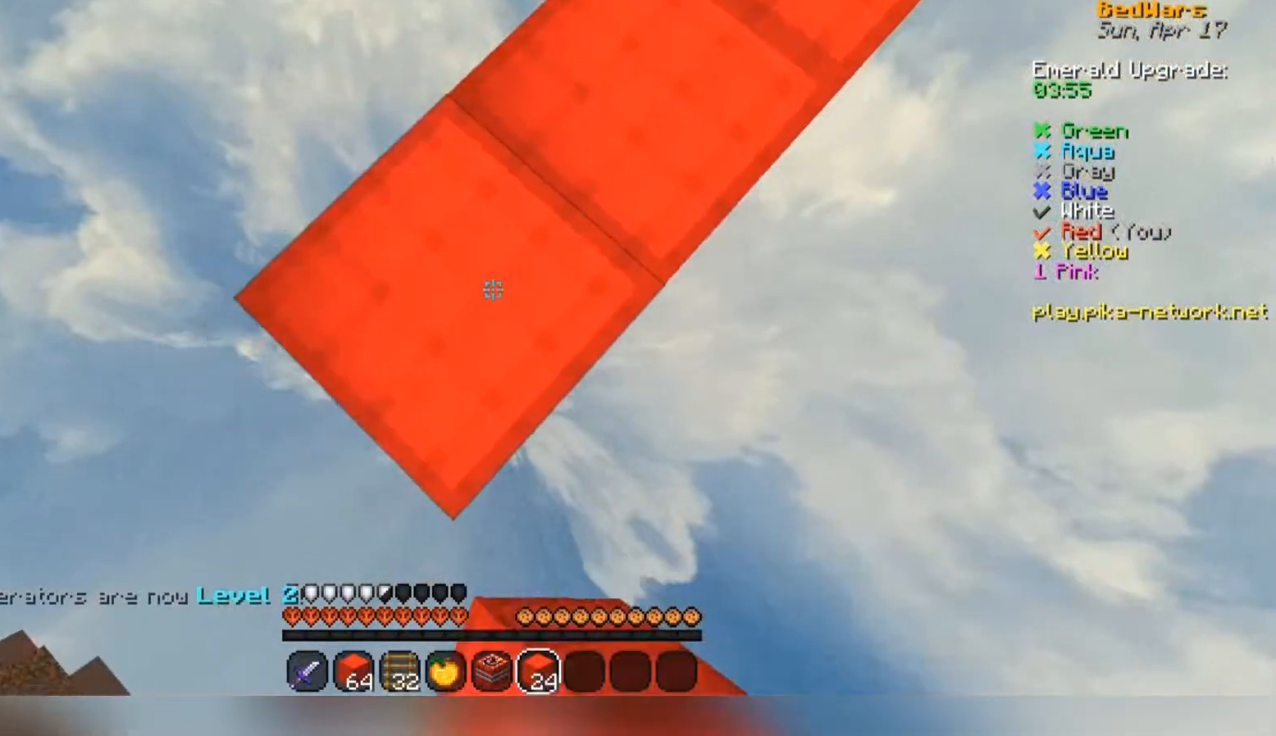
{"keys": ["a", "s"], "mouse": [], "events": [[233, "mouse_right", "down"], [300, "mouse_right", "up"]]}
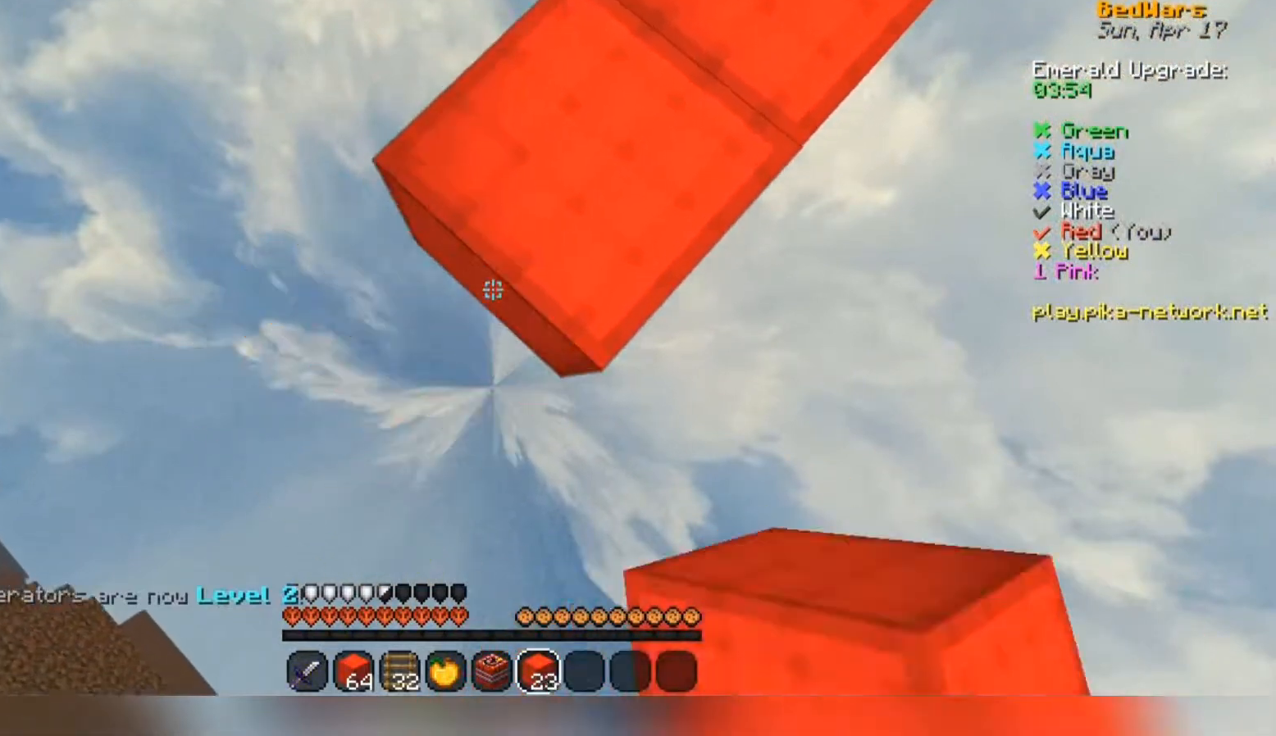
{"keys": ["a", "s", "space"], "mouse": [], "events": [[33, "mouse_right", "down"], [133, "mouse_right", "up"], [400, "space", "down"], [467, "mouse_right", "down"], [500, "mouse_right", "up"]]}
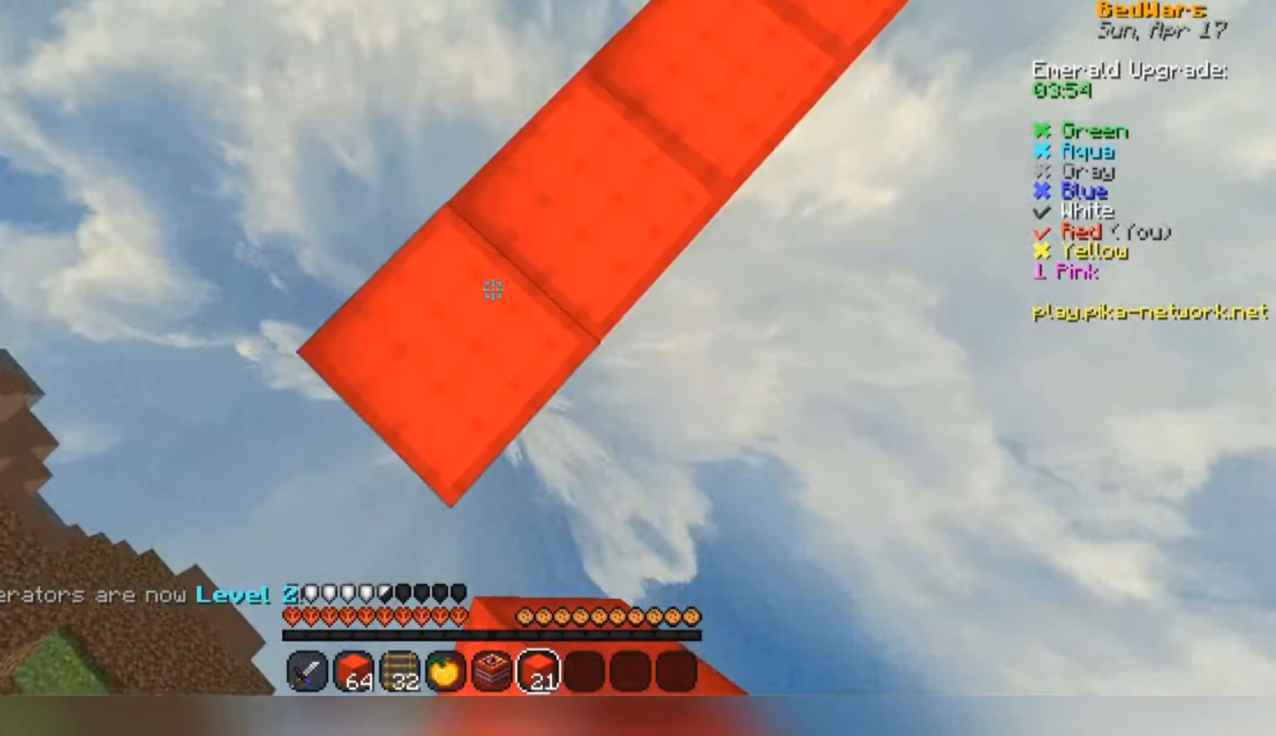
{"keys": ["a", "s"], "mouse": [], "events": [[100, "d", "down"], [100, "mouse_right", "down"], [167, "space", "up"], [200, "mouse_right", "up"], [233, "d", "up"], [267, "mouse_right", "down"], [300, "mouse_right", "up"]]}
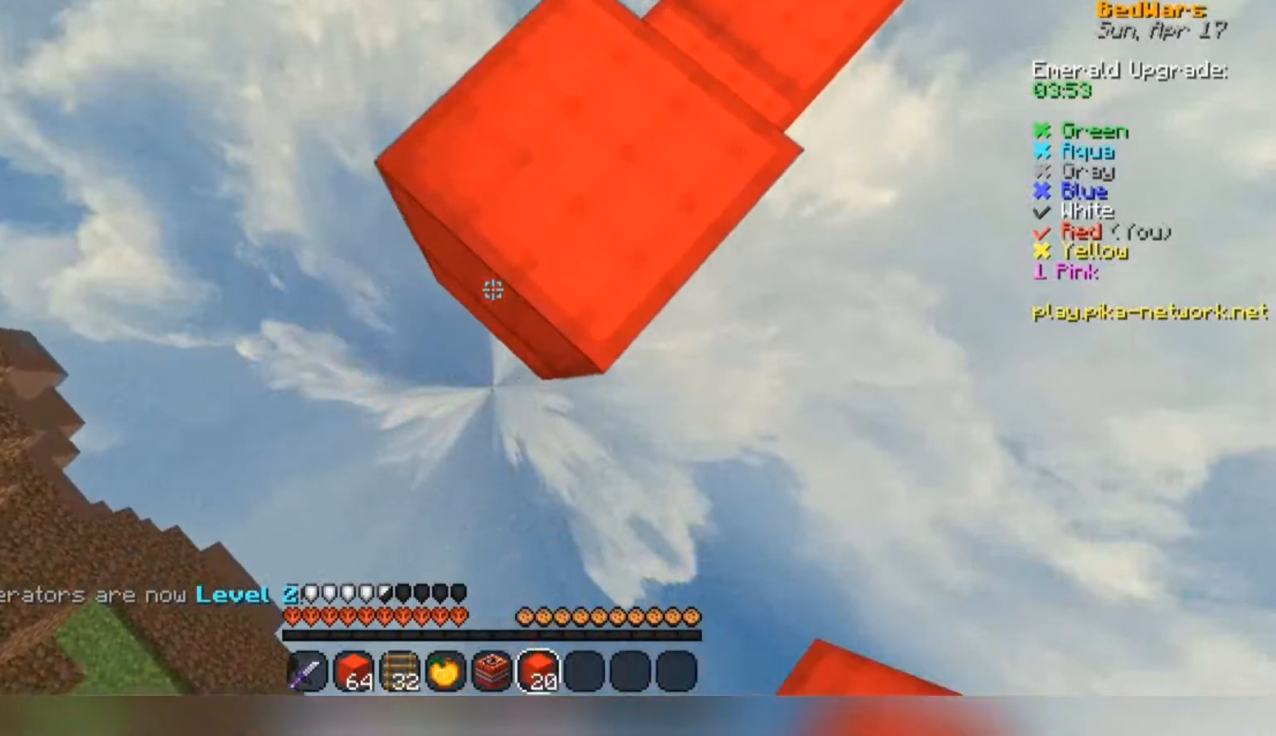
{"keys": ["a", "s"], "mouse": [], "events": [[200, "mouse_right", "down"], [233, "mouse_right", "up"]]}